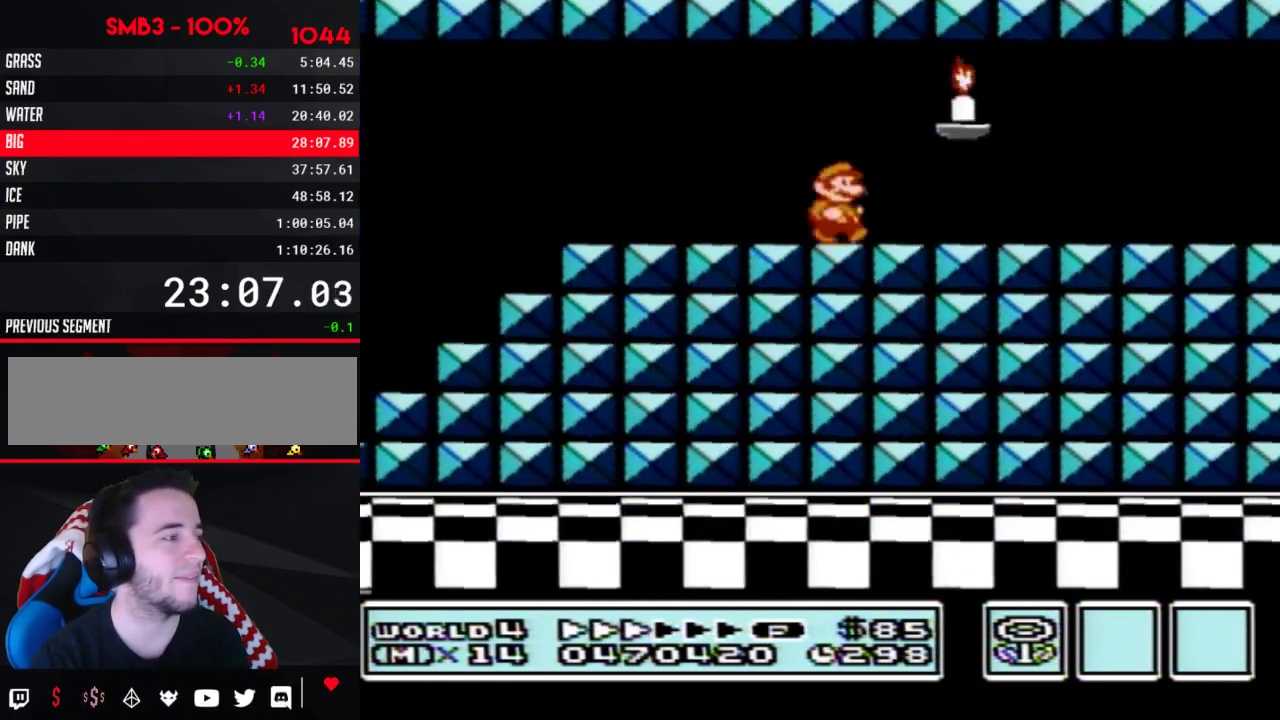
Gameplay with a controller (Nintendo layout); each line is a JSON object with the inputs held at the frame after it. "events" lists button and stick changes between this image and that frame as [ms after this image, input, new state], when the widget could be followed in between. Not read: L3 R3.
{"buttons": ["B", "DPAD_RIGHT"], "events": []}
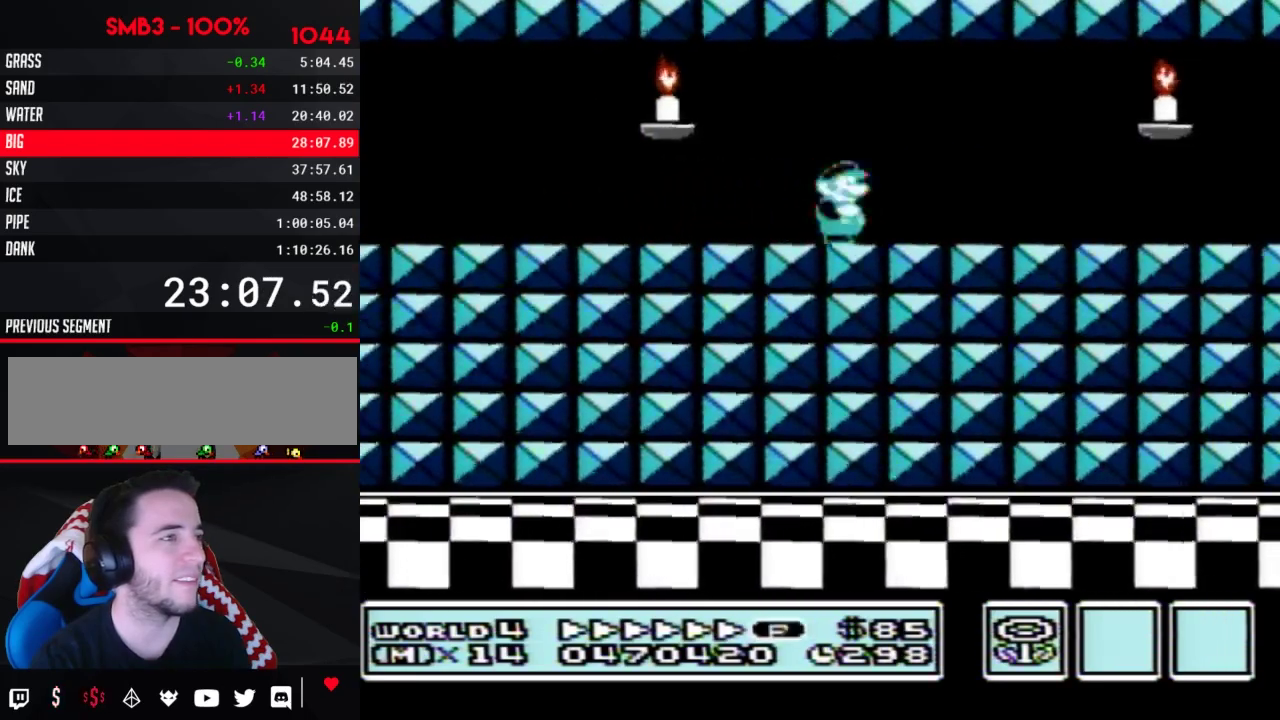
{"buttons": ["B", "DPAD_RIGHT"], "events": []}
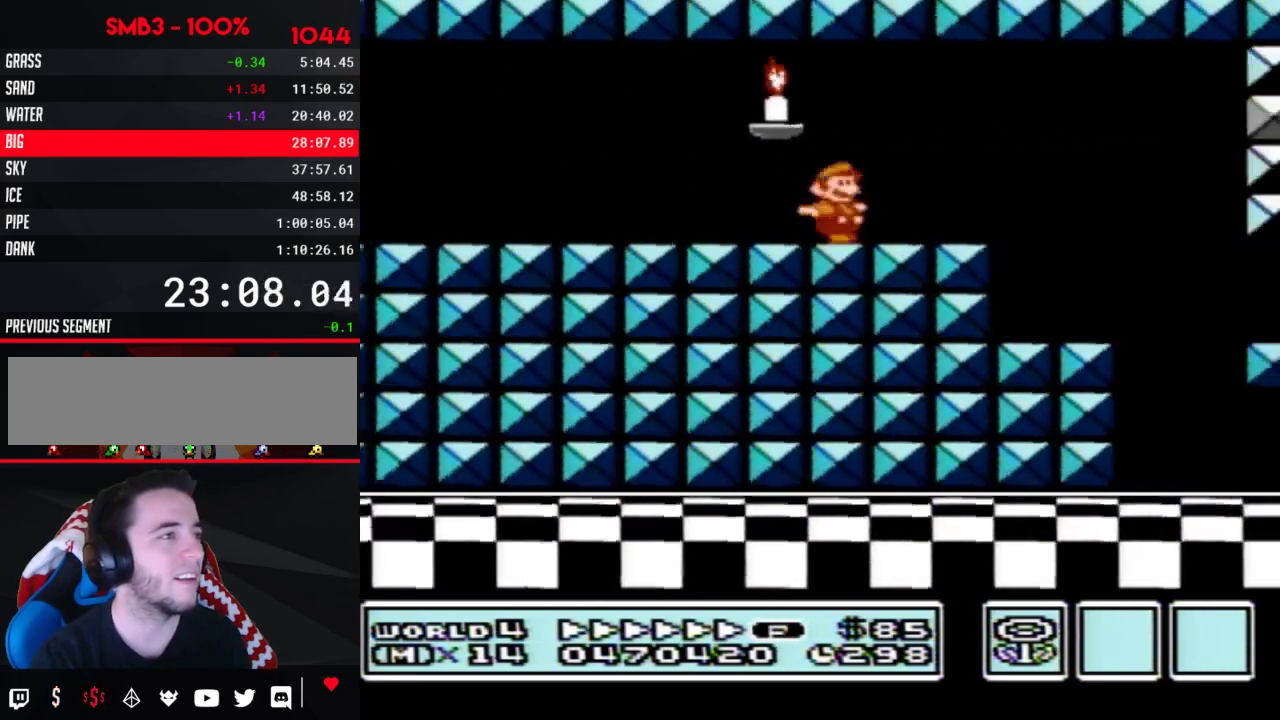
{"buttons": ["B", "DPAD_RIGHT"], "events": [[183, "DPAD_RIGHT", "up"], [200, "DPAD_LEFT", "down"], [433, "DPAD_LEFT", "up"], [433, "DPAD_RIGHT", "down"]]}
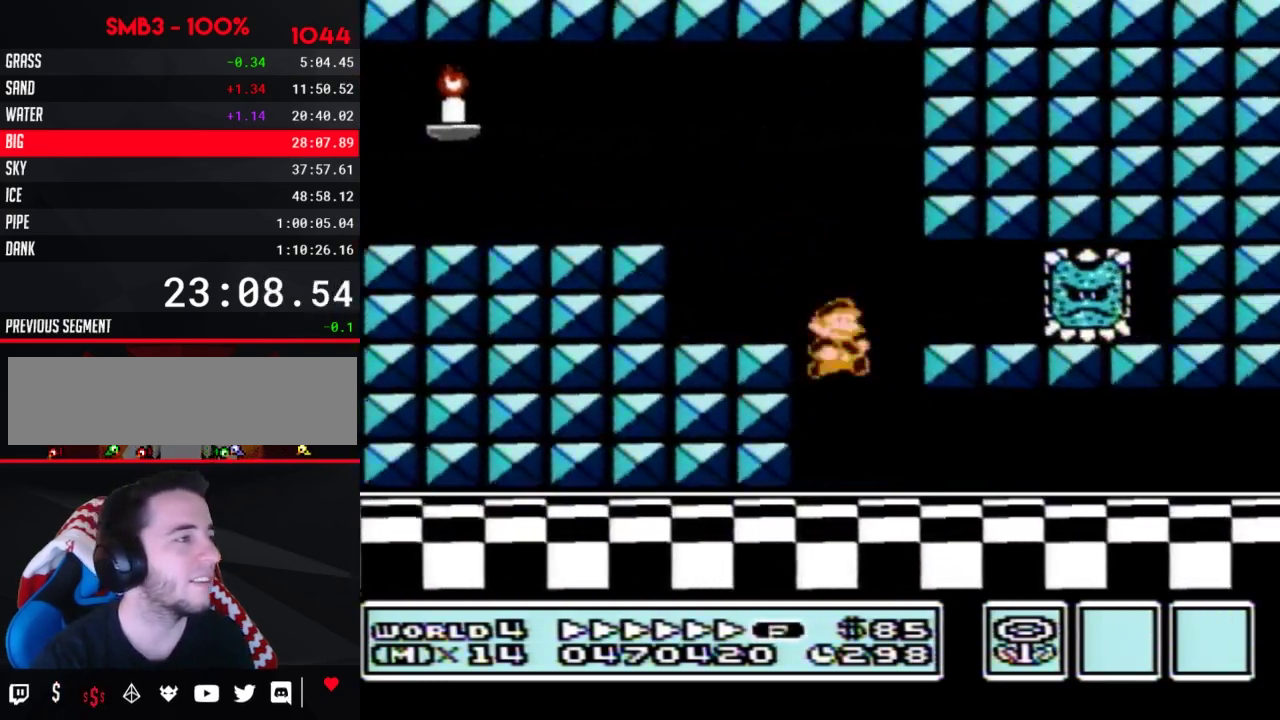
{"buttons": ["B", "DPAD_RIGHT"], "events": []}
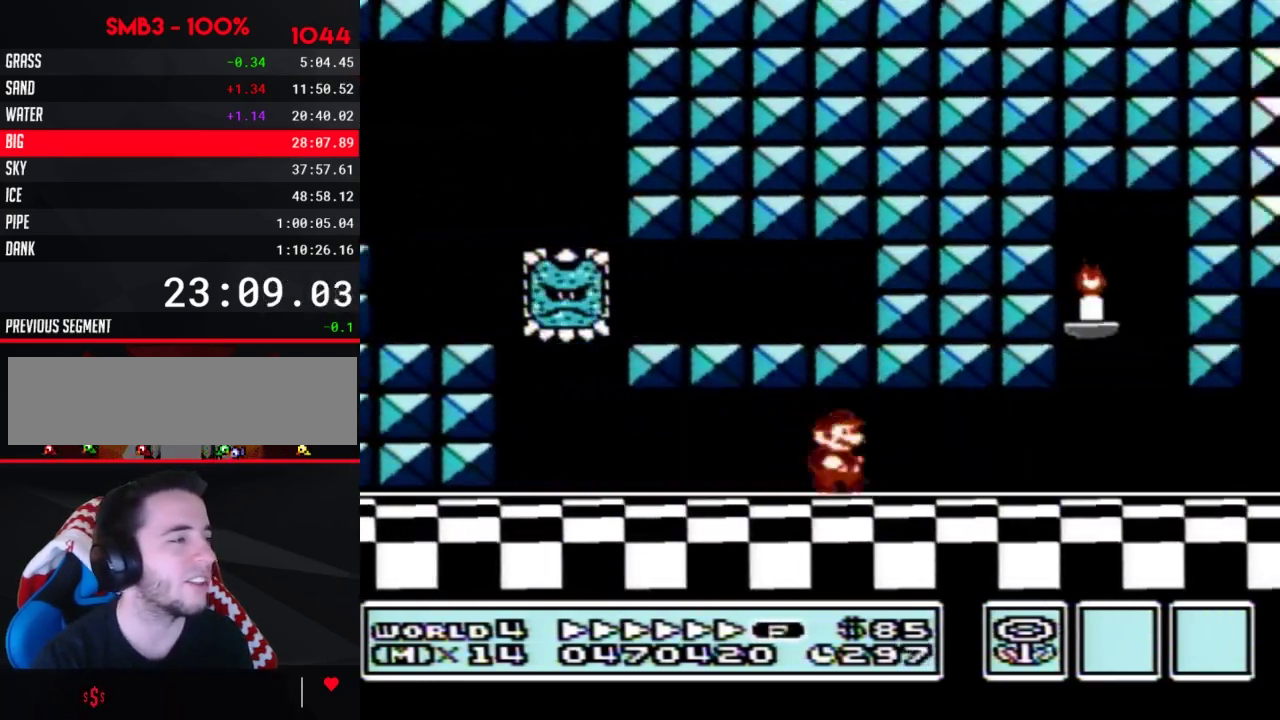
{"buttons": ["B", "DPAD_RIGHT"], "events": []}
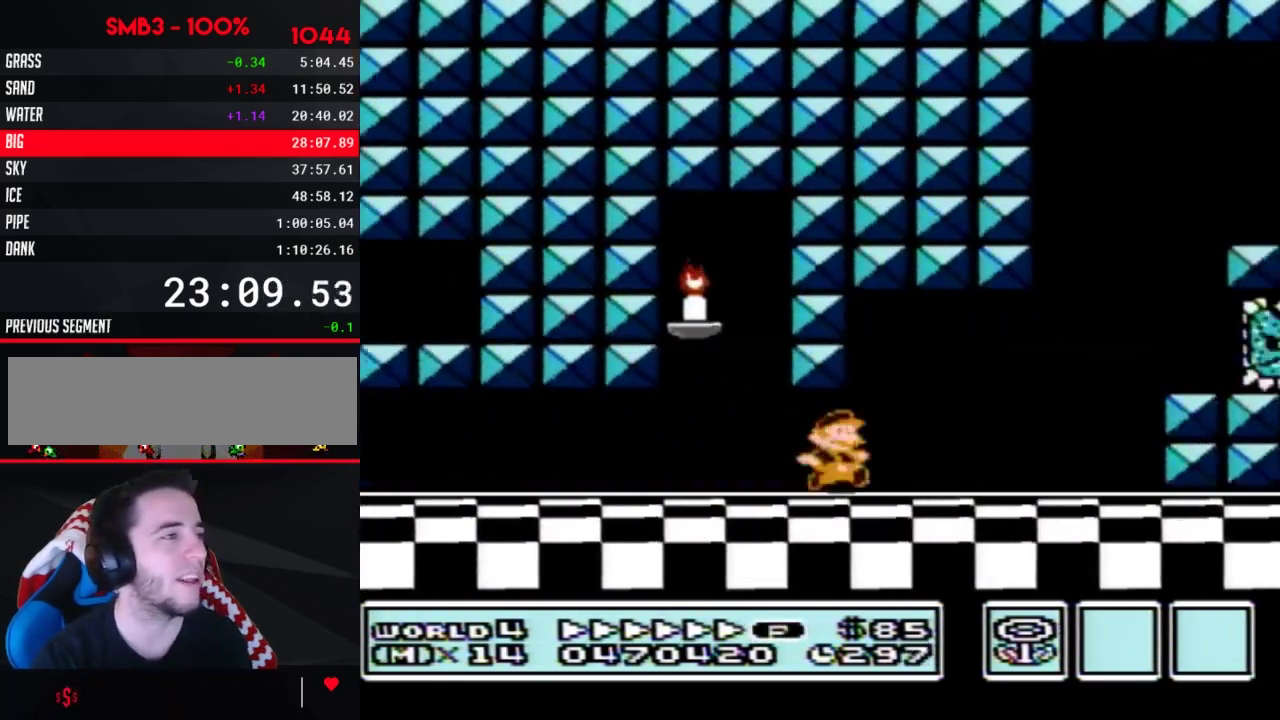
{"buttons": ["A", "B", "DPAD_RIGHT"], "events": [[83, "DPAD_DOWN", "down"], [117, "DPAD_RIGHT", "up"], [150, "A", "down"], [200, "DPAD_DOWN", "up"], [200, "DPAD_LEFT", "down"], [333, "DPAD_LEFT", "up"], [367, "DPAD_RIGHT", "down"]]}
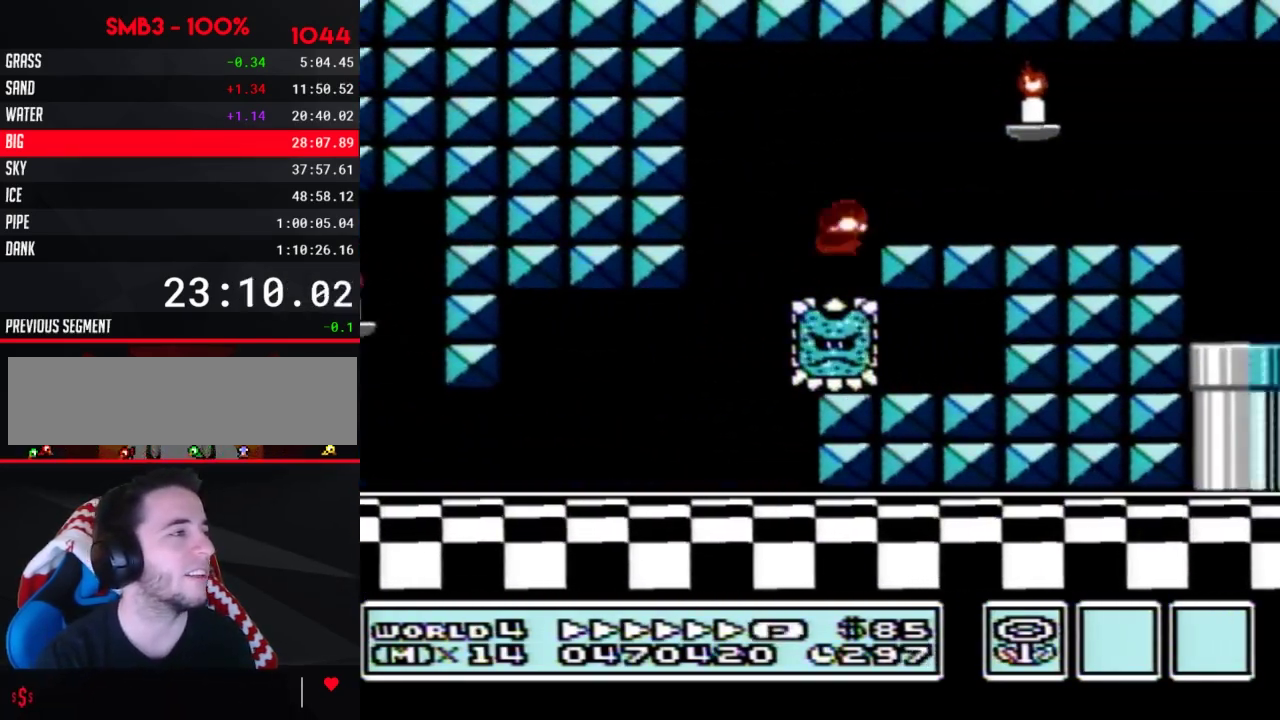
{"buttons": ["B", "DPAD_RIGHT"], "events": [[50, "A", "up"]]}
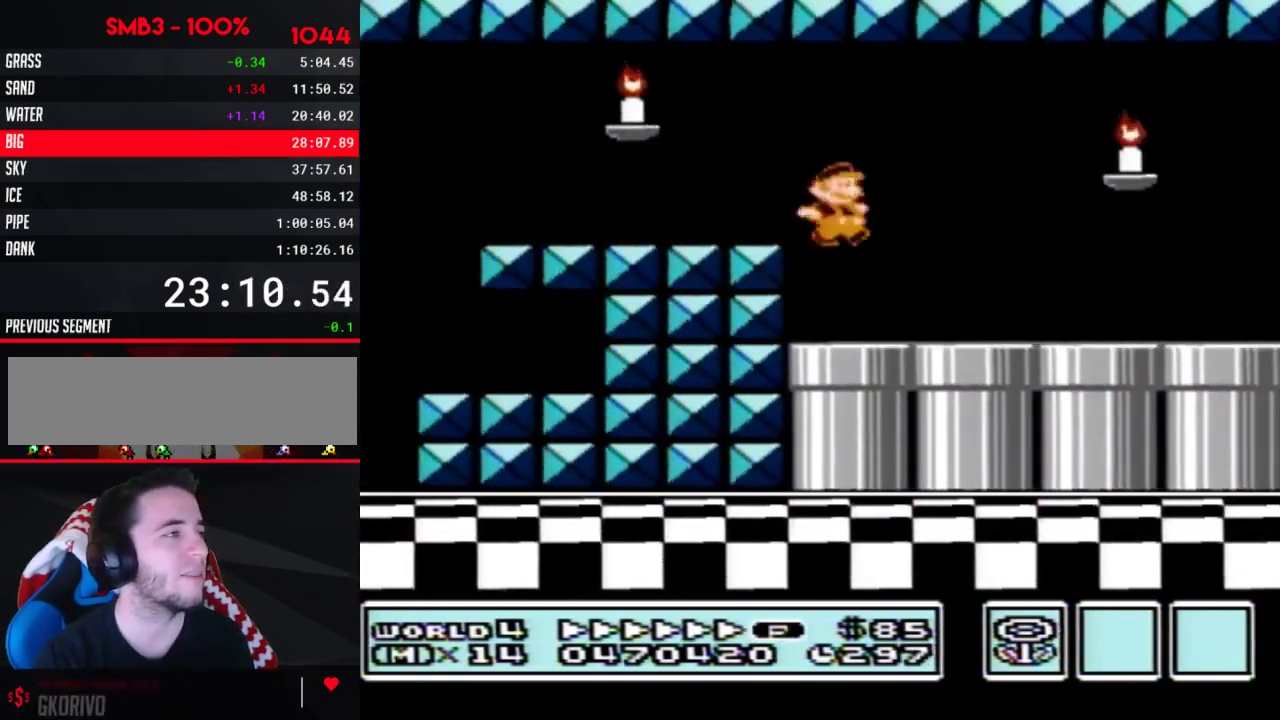
{"buttons": ["B", "DPAD_RIGHT"], "events": []}
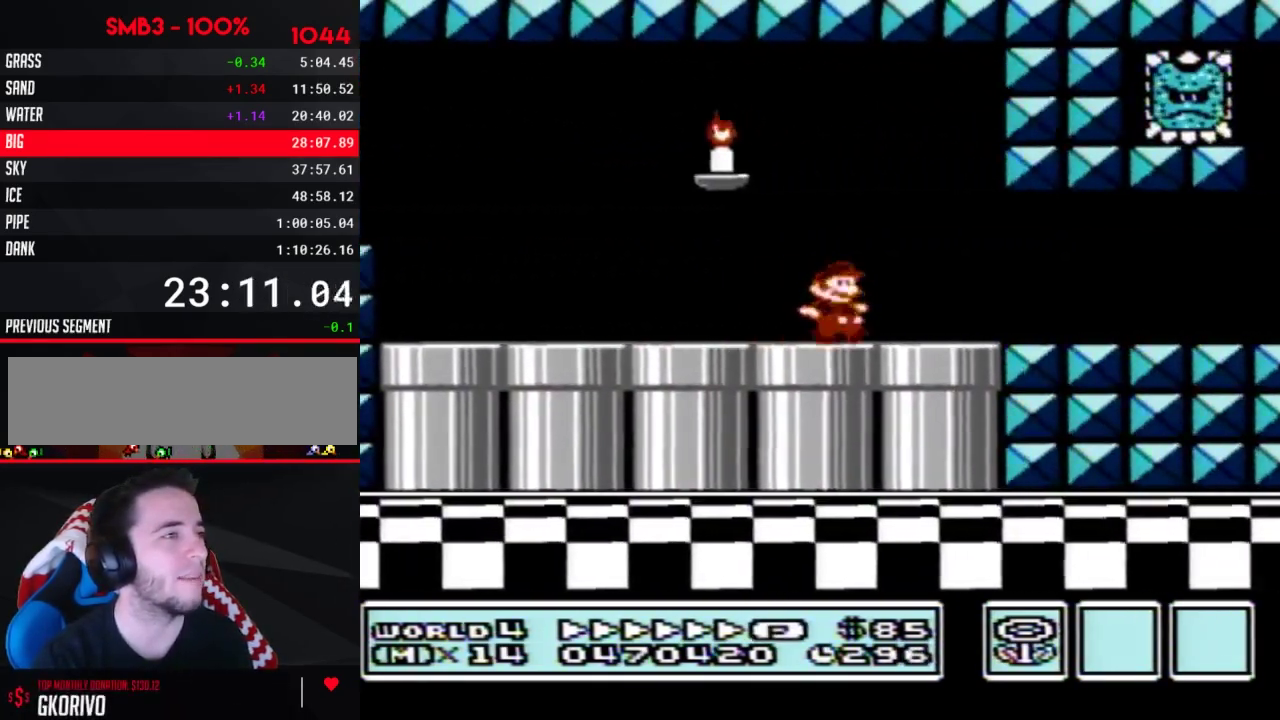
{"buttons": ["A", "B", "DPAD_DOWN", "DPAD_LEFT"], "events": [[333, "DPAD_DOWN", "down"], [400, "DPAD_RIGHT", "up"], [450, "A", "down"], [483, "DPAD_LEFT", "down"]]}
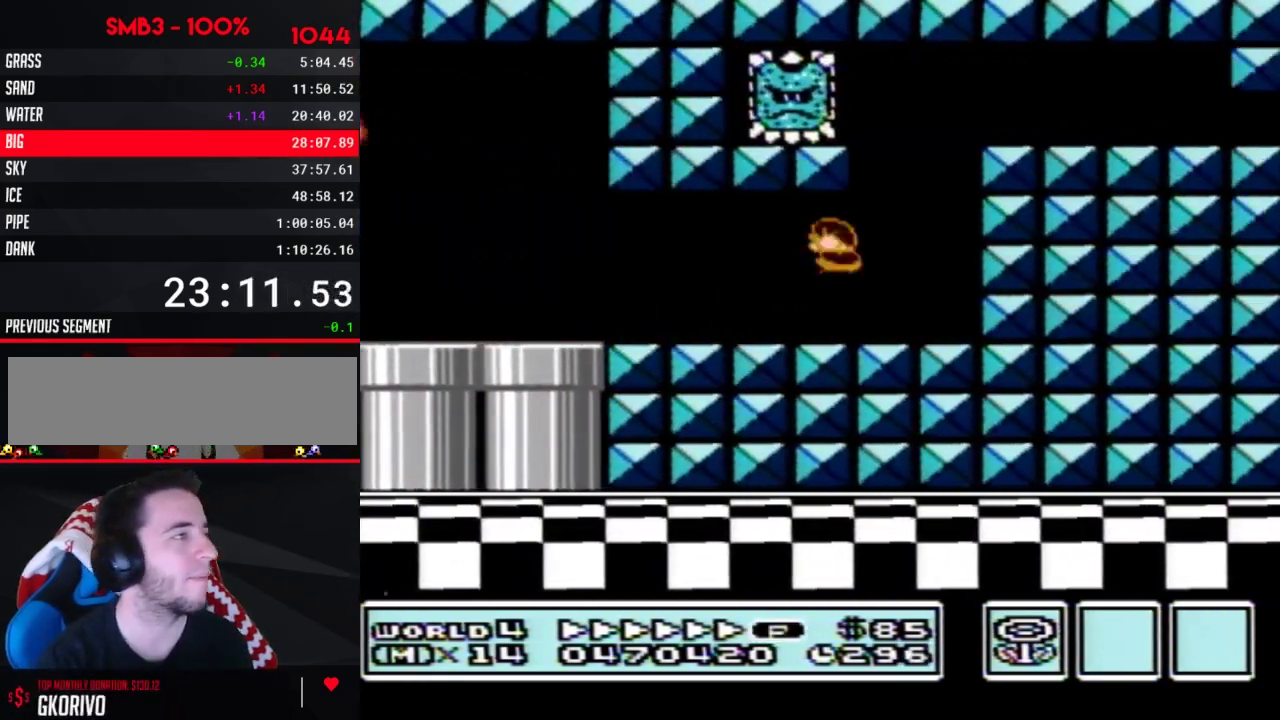
{"buttons": ["B", "DPAD_RIGHT"], "events": [[17, "DPAD_DOWN", "up"], [83, "DPAD_LEFT", "up"], [83, "DPAD_UP", "down"], [117, "DPAD_RIGHT", "down"], [150, "DPAD_UP", "up"], [267, "A", "up"]]}
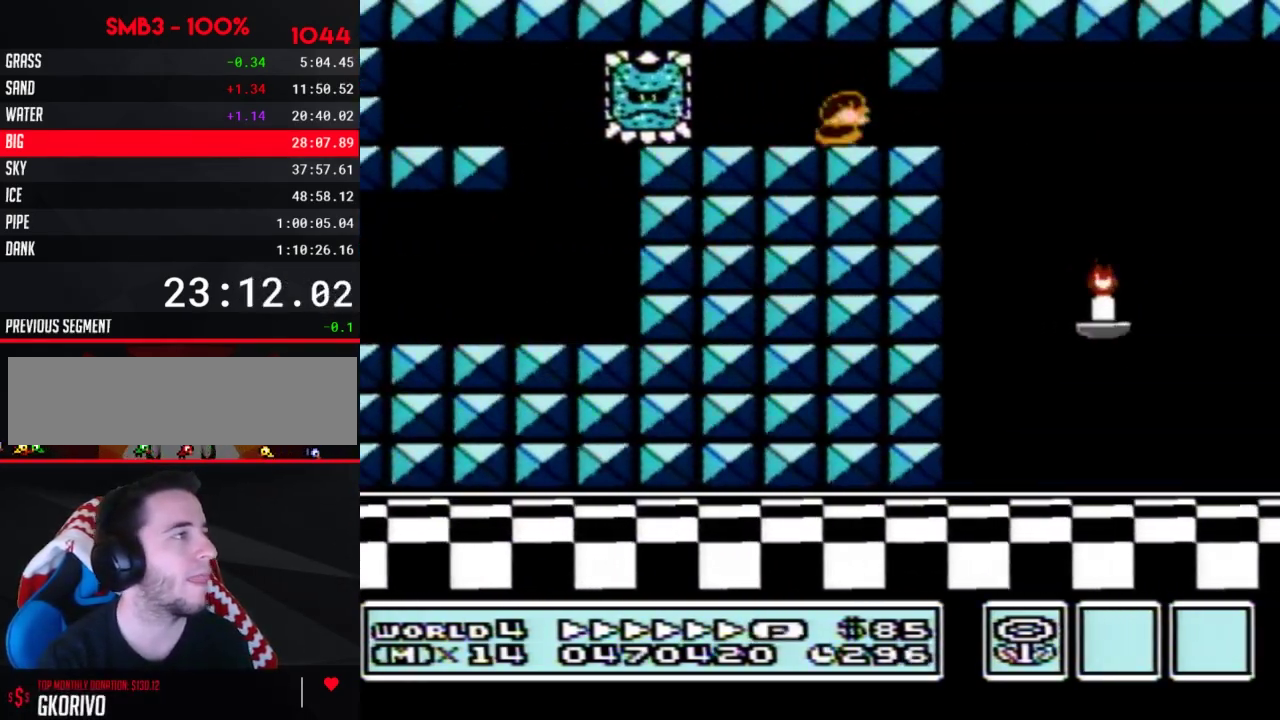
{"buttons": ["B", "DPAD_RIGHT"], "events": [[17, "DPAD_DOWN", "down"], [50, "DPAD_RIGHT", "up"], [150, "A", "down"], [183, "DPAD_RIGHT", "down"], [200, "A", "up"], [200, "DPAD_DOWN", "up"]]}
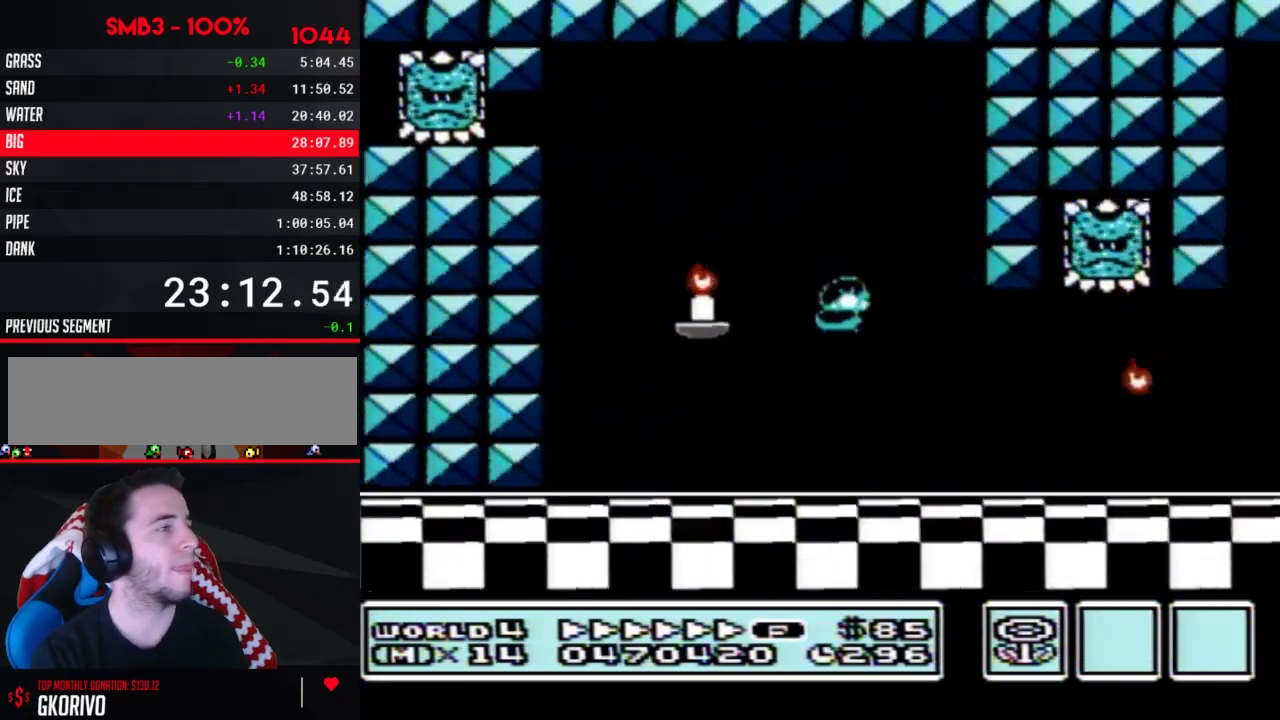
{"buttons": ["A", "B", "DPAD_RIGHT"], "events": [[250, "DPAD_DOWN", "down"], [283, "DPAD_RIGHT", "up"], [317, "A", "down"], [350, "DPAD_RIGHT", "down"], [417, "DPAD_DOWN", "up"]]}
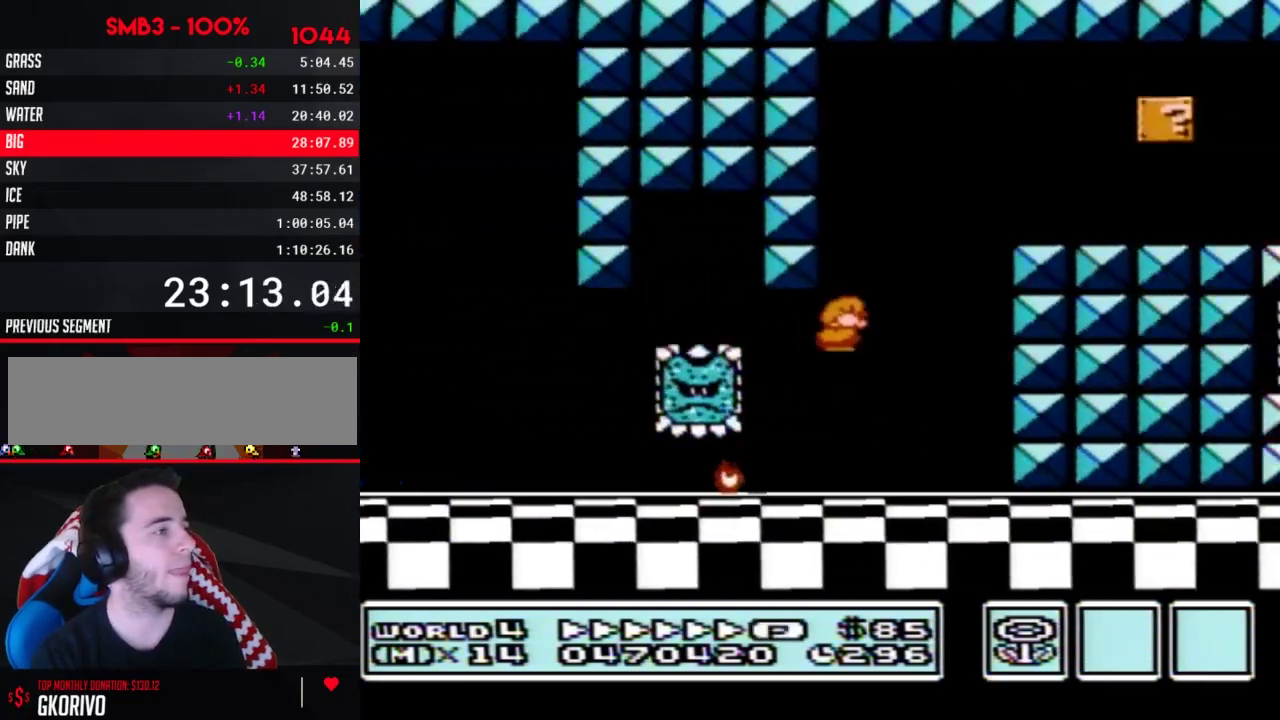
{"buttons": ["B", "DPAD_RIGHT"], "events": [[200, "A", "up"]]}
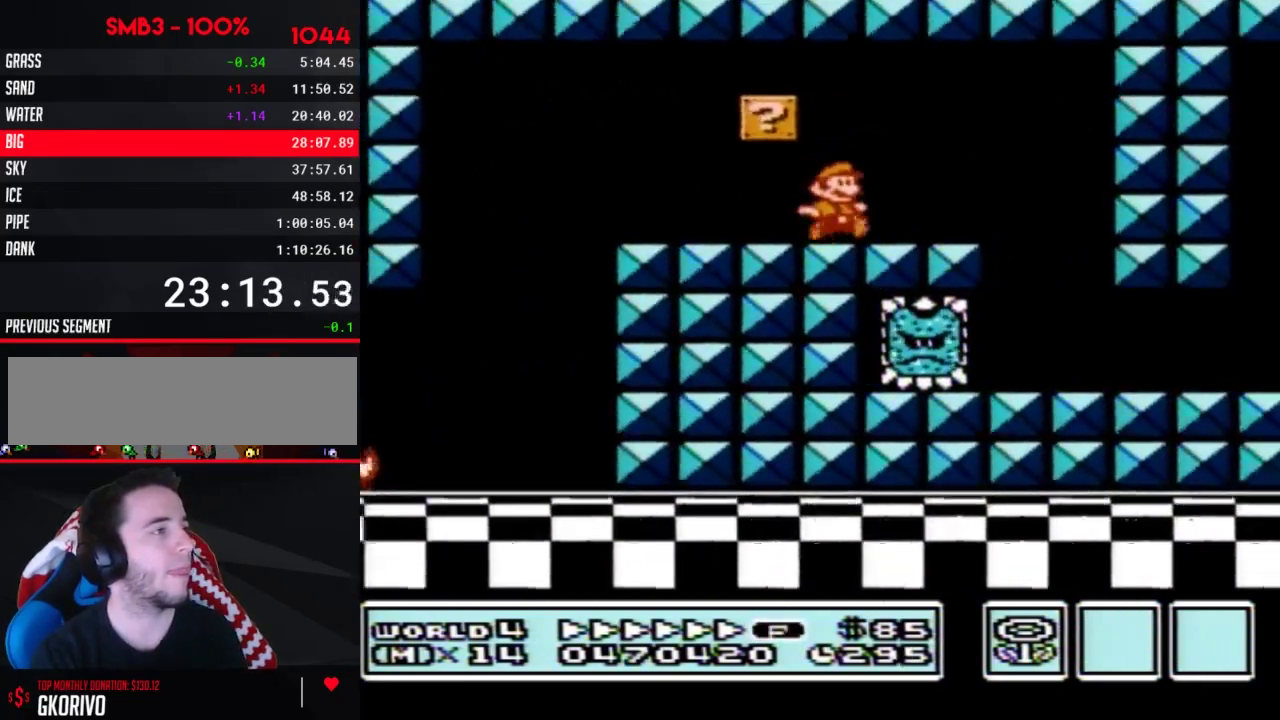
{"buttons": ["B", "DPAD_LEFT"], "events": [[200, "A", "down"], [233, "DPAD_RIGHT", "up"], [267, "A", "up"], [267, "DPAD_LEFT", "down"]]}
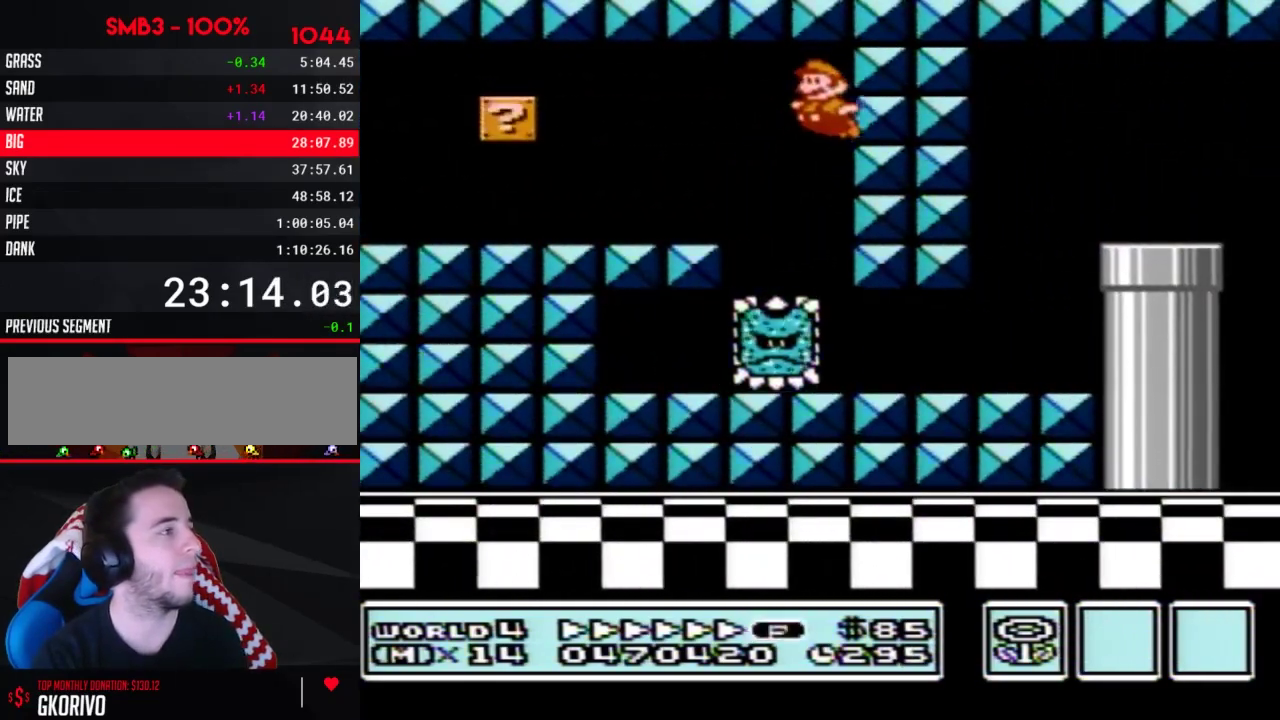
{"buttons": ["A", "B", "DPAD_RIGHT"], "events": [[67, "DPAD_LEFT", "up"], [100, "DPAD_RIGHT", "down"], [500, "A", "down"]]}
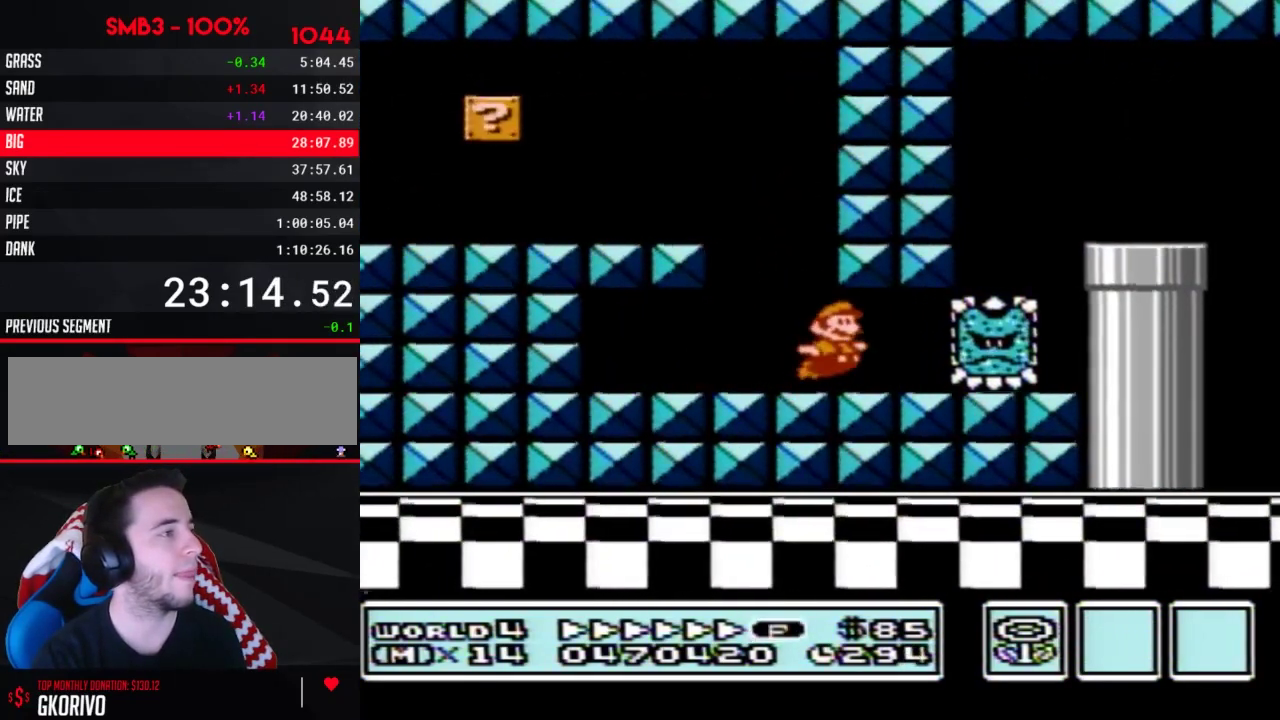
{"buttons": ["A", "B", "DPAD_RIGHT"], "events": [[100, "A", "up"], [183, "DPAD_DOWN", "down"], [233, "DPAD_RIGHT", "up"], [283, "A", "down"], [350, "DPAD_RIGHT", "down"], [383, "DPAD_DOWN", "up"]]}
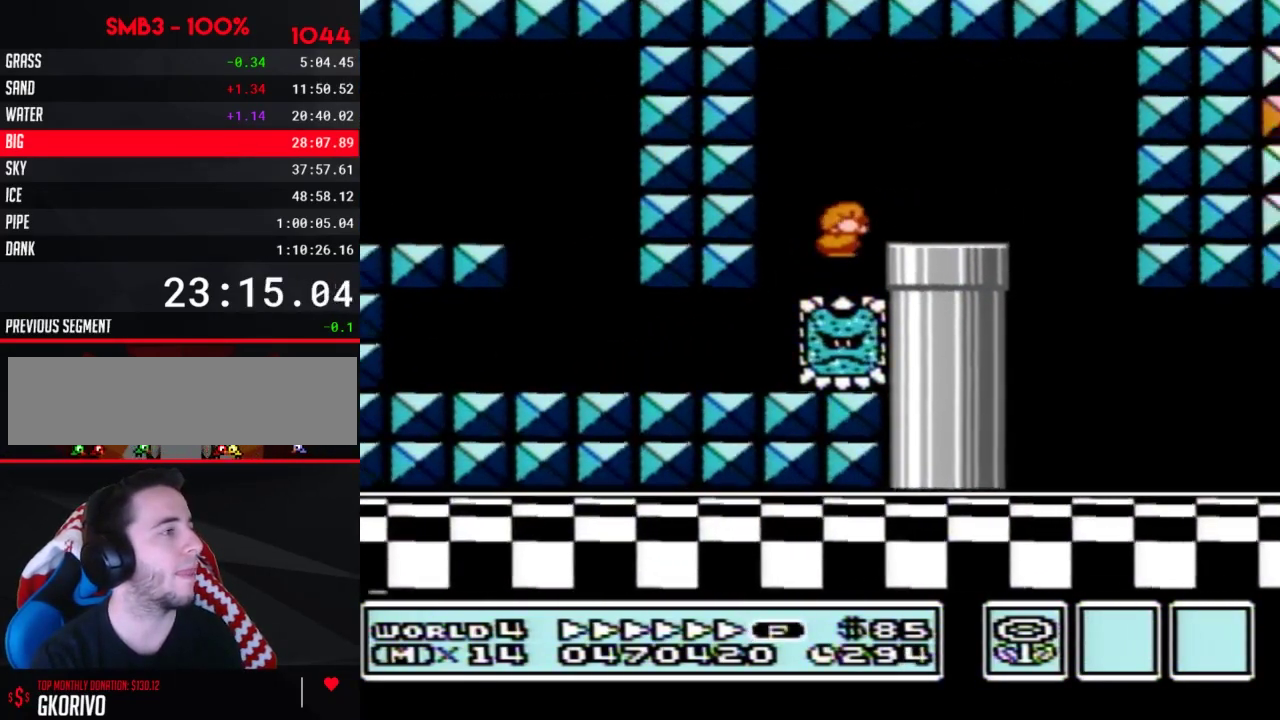
{"buttons": ["B", "DPAD_RIGHT"], "events": [[67, "A", "up"], [217, "DPAD_RIGHT", "up"], [250, "DPAD_LEFT", "down"], [317, "DPAD_LEFT", "up"], [317, "DPAD_RIGHT", "down"]]}
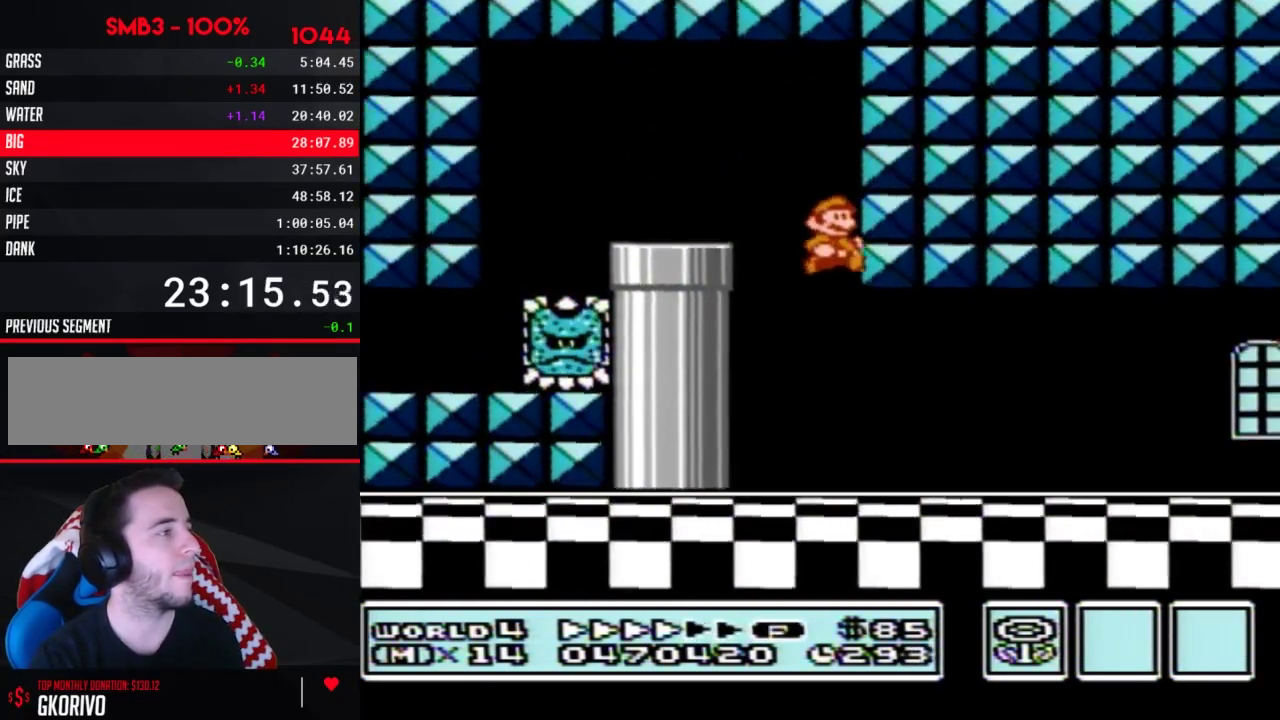
{"buttons": ["B", "DPAD_RIGHT"], "events": []}
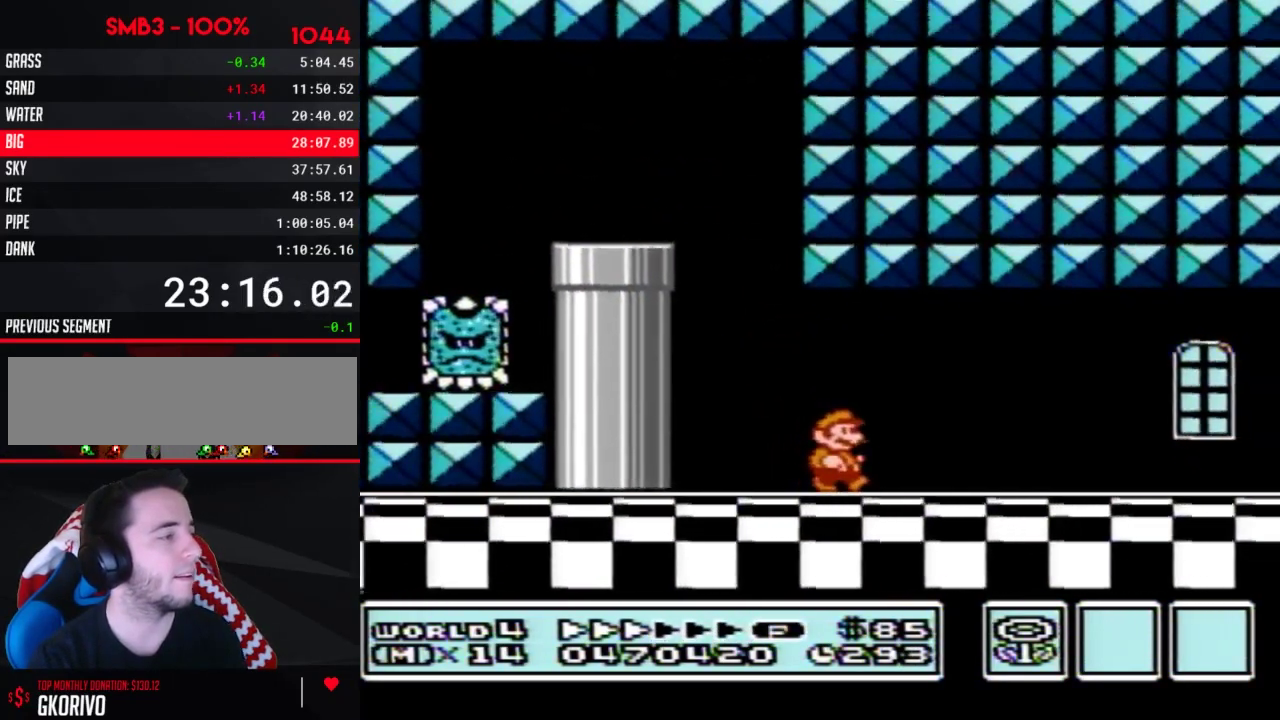
{"buttons": ["B", "DPAD_RIGHT"], "events": []}
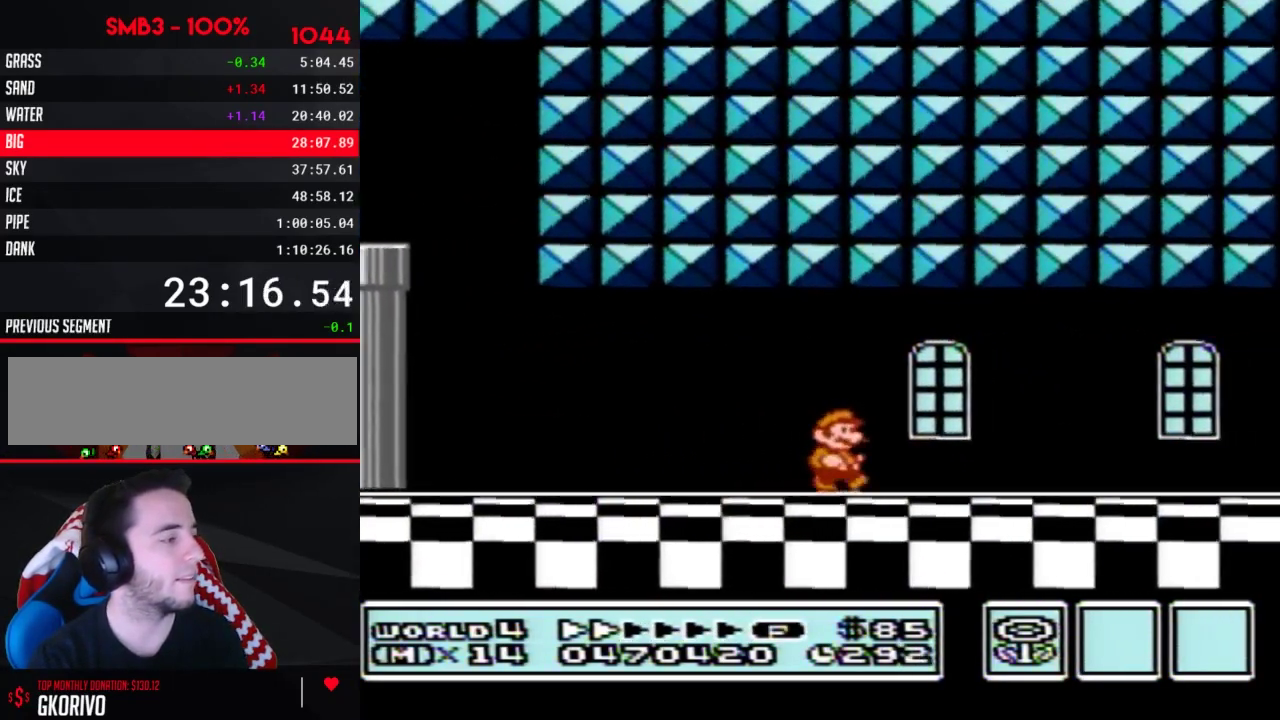
{"buttons": ["B", "DPAD_RIGHT"], "events": []}
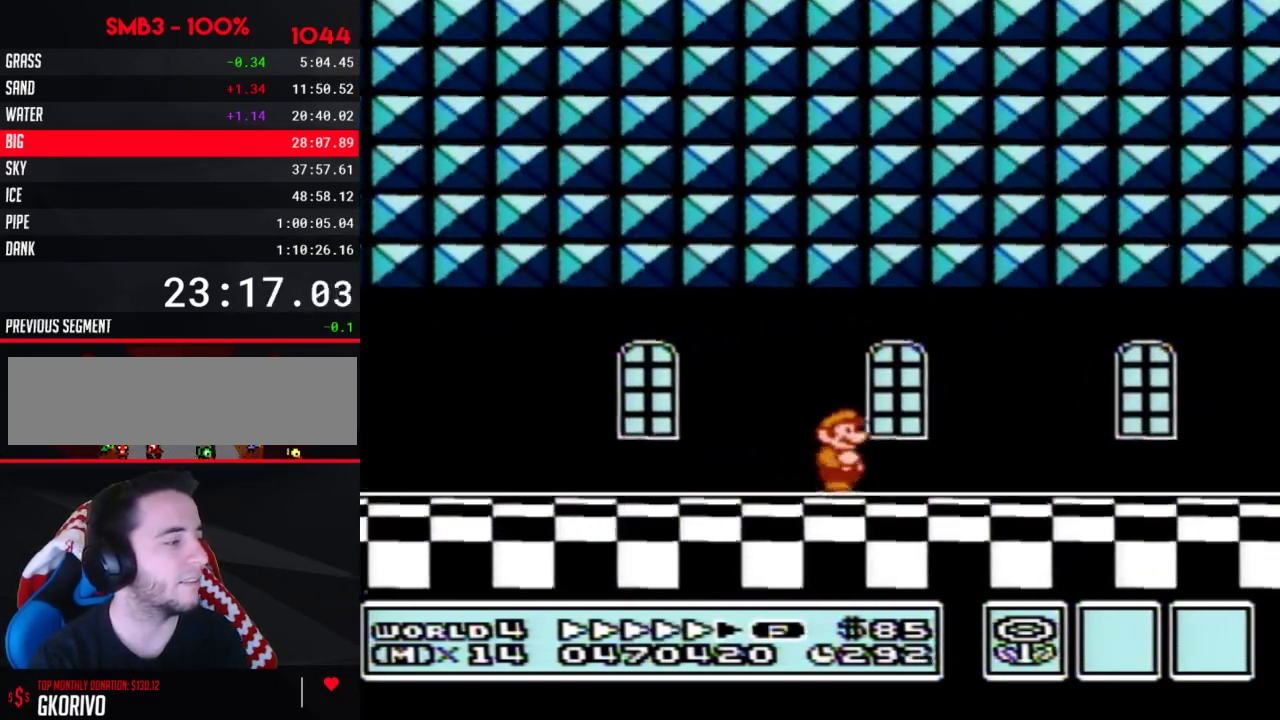
{"buttons": ["B", "DPAD_RIGHT"], "events": []}
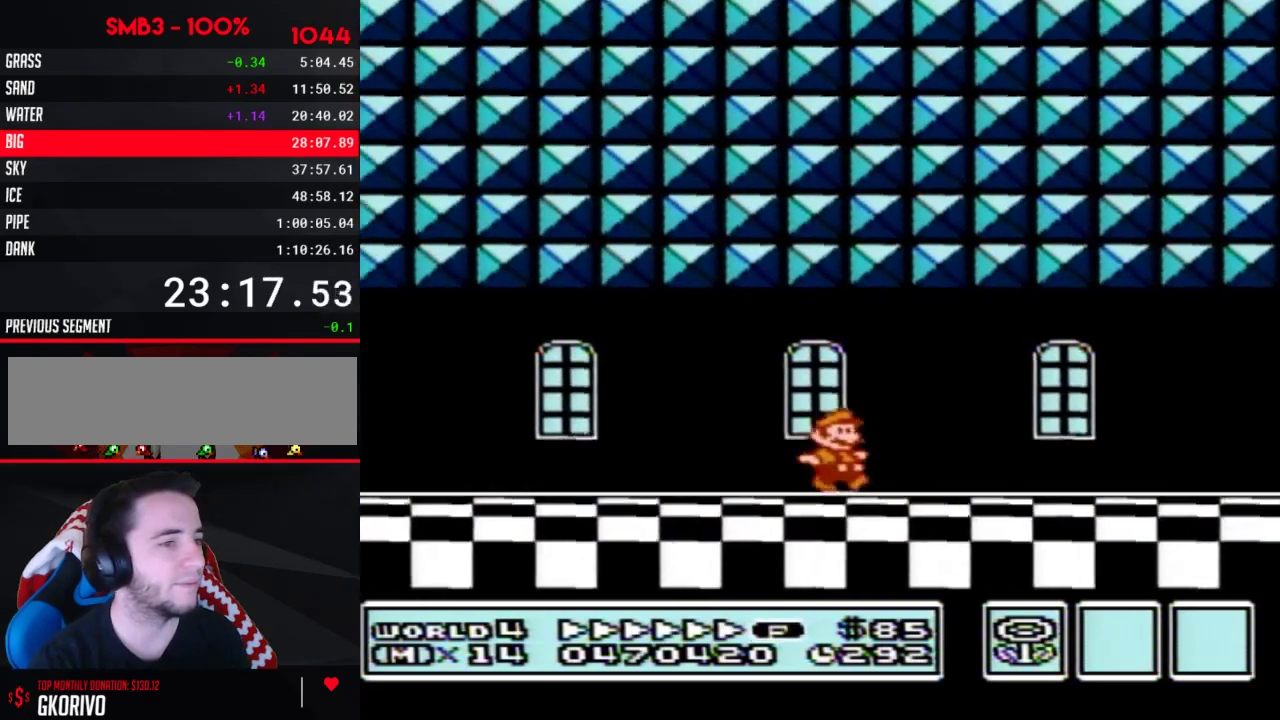
{"buttons": ["B", "DPAD_RIGHT"], "events": []}
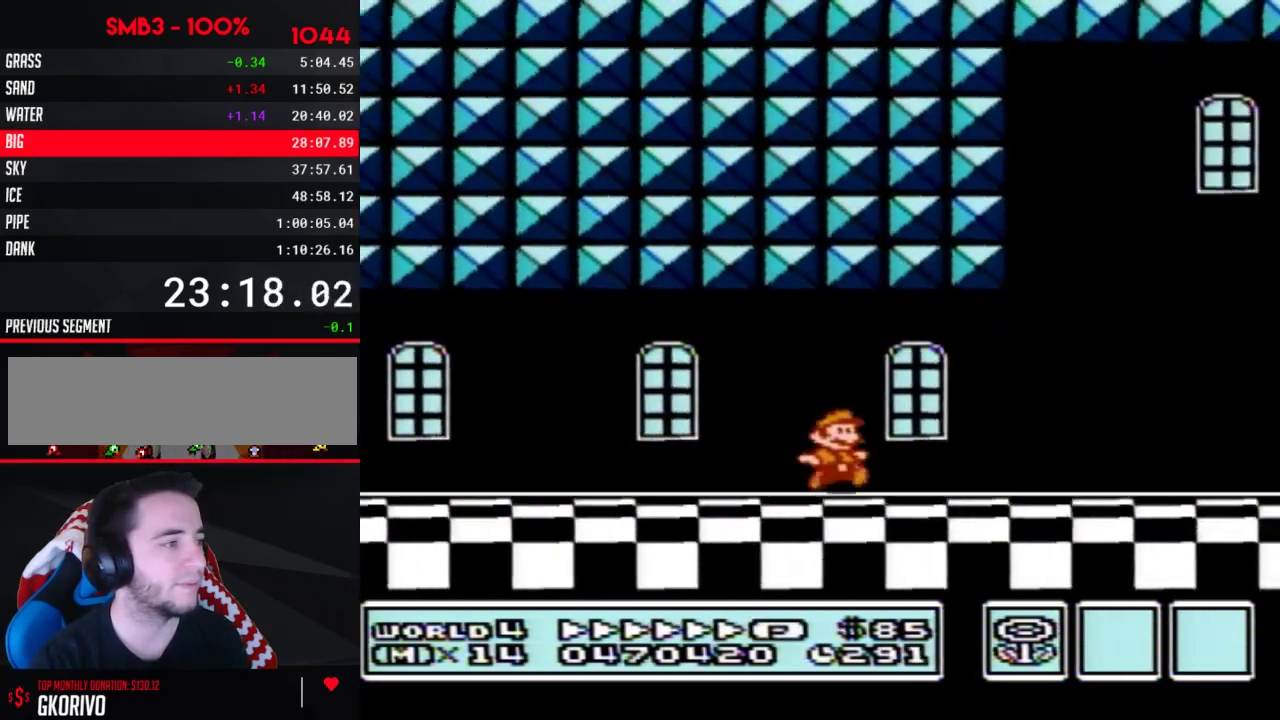
{"buttons": ["B", "DPAD_RIGHT"], "events": []}
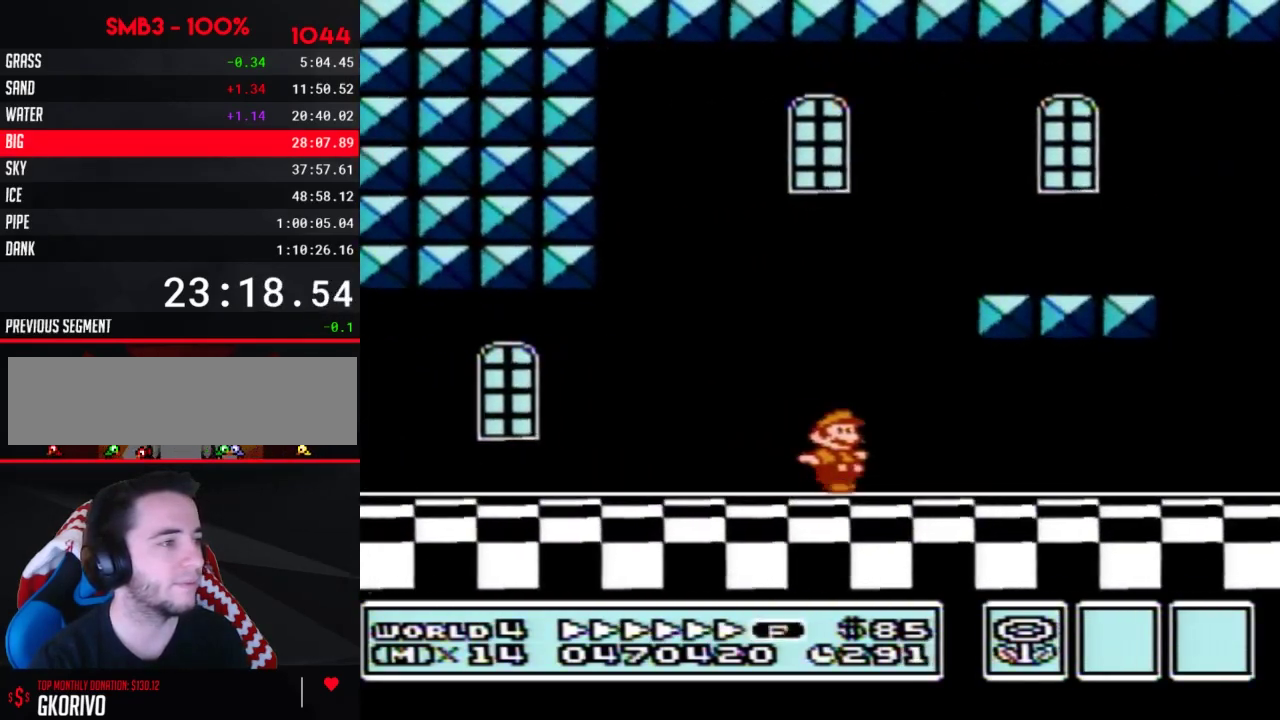
{"buttons": ["B", "DPAD_RIGHT"], "events": [[283, "B", "up"], [350, "B", "down"]]}
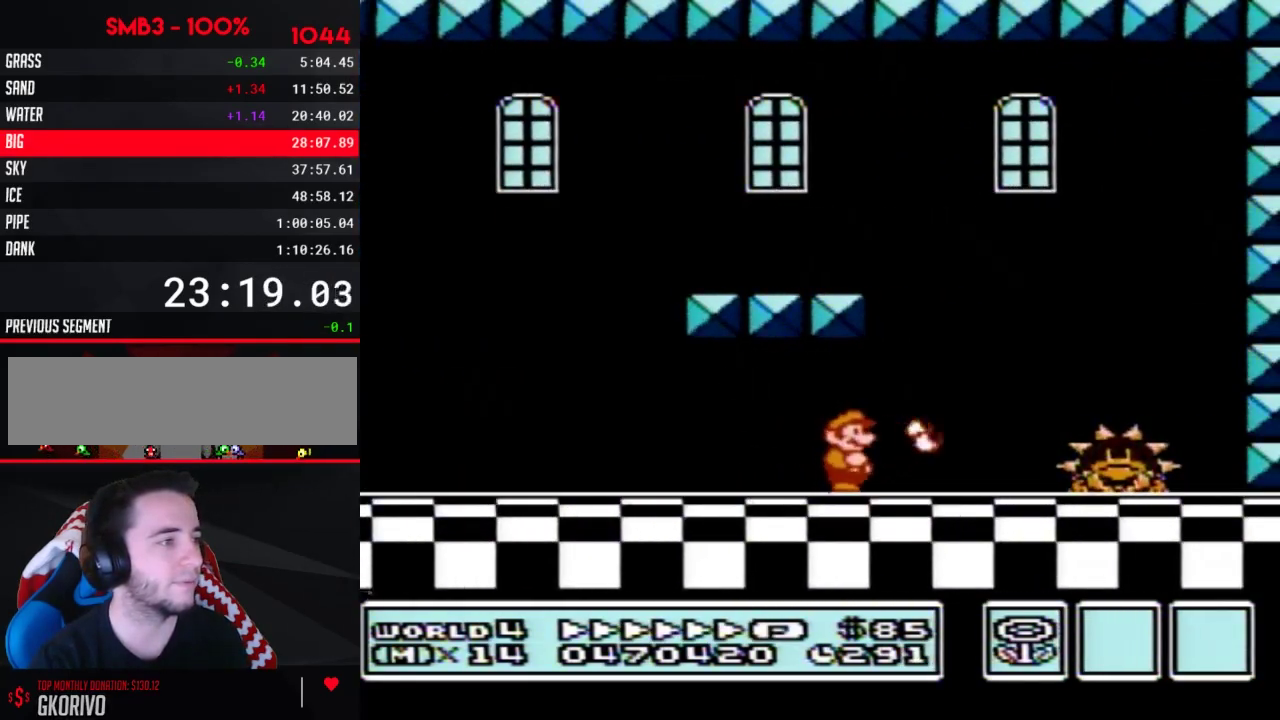
{"buttons": ["B", "DPAD_RIGHT"], "events": [[233, "A", "down"], [417, "A", "up"], [417, "B", "up"], [467, "B", "down"]]}
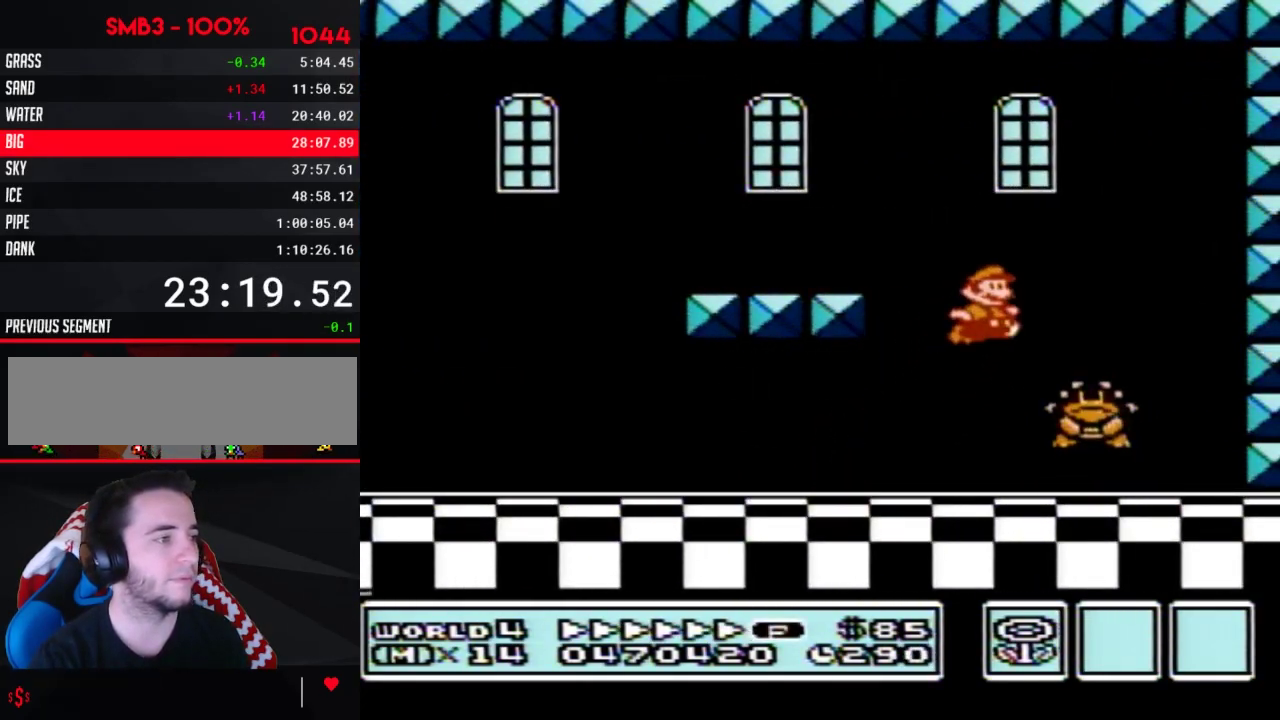
{"buttons": ["B", "DPAD_LEFT"], "events": [[33, "B", "up"], [67, "DPAD_RIGHT", "up"], [100, "B", "down"], [167, "B", "up"], [217, "B", "down"], [250, "DPAD_LEFT", "down"], [283, "B", "up"], [350, "B", "down"]]}
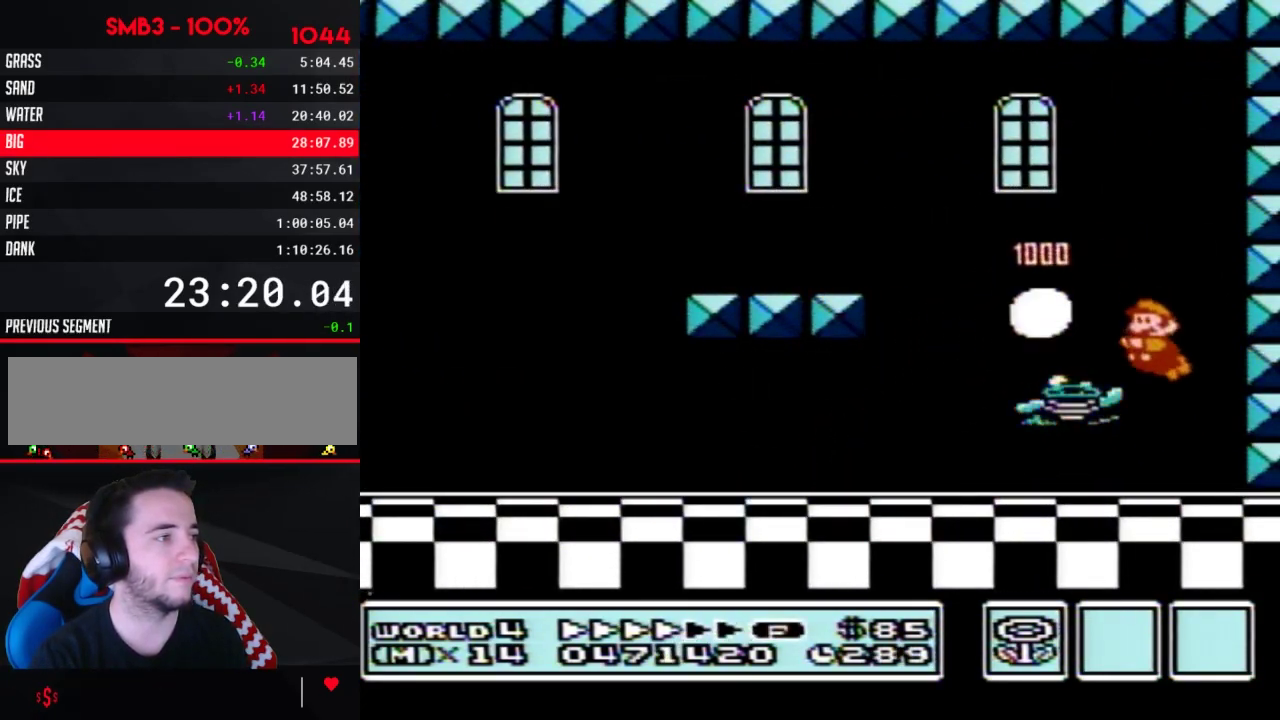
{"buttons": ["DPAD_RIGHT"], "events": [[350, "B", "up"], [383, "DPAD_LEFT", "up"], [433, "DPAD_RIGHT", "down"]]}
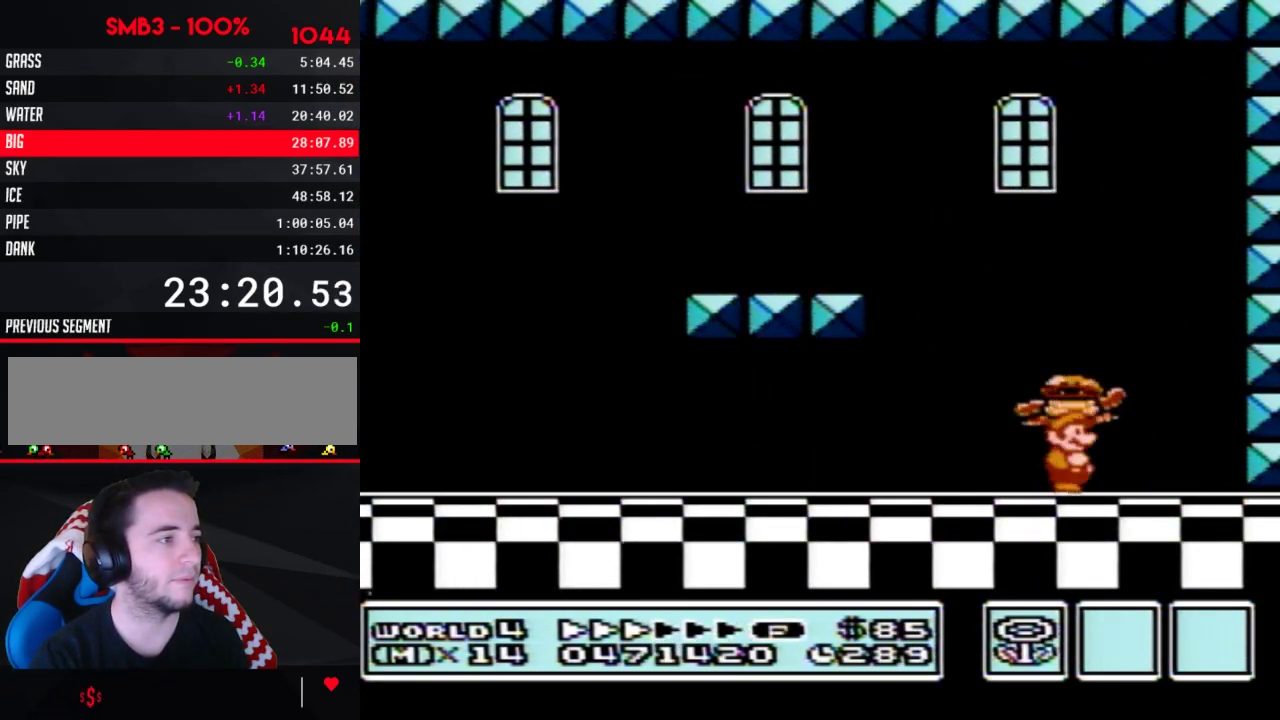
{"buttons": [], "events": [[33, "DPAD_RIGHT", "up"]]}
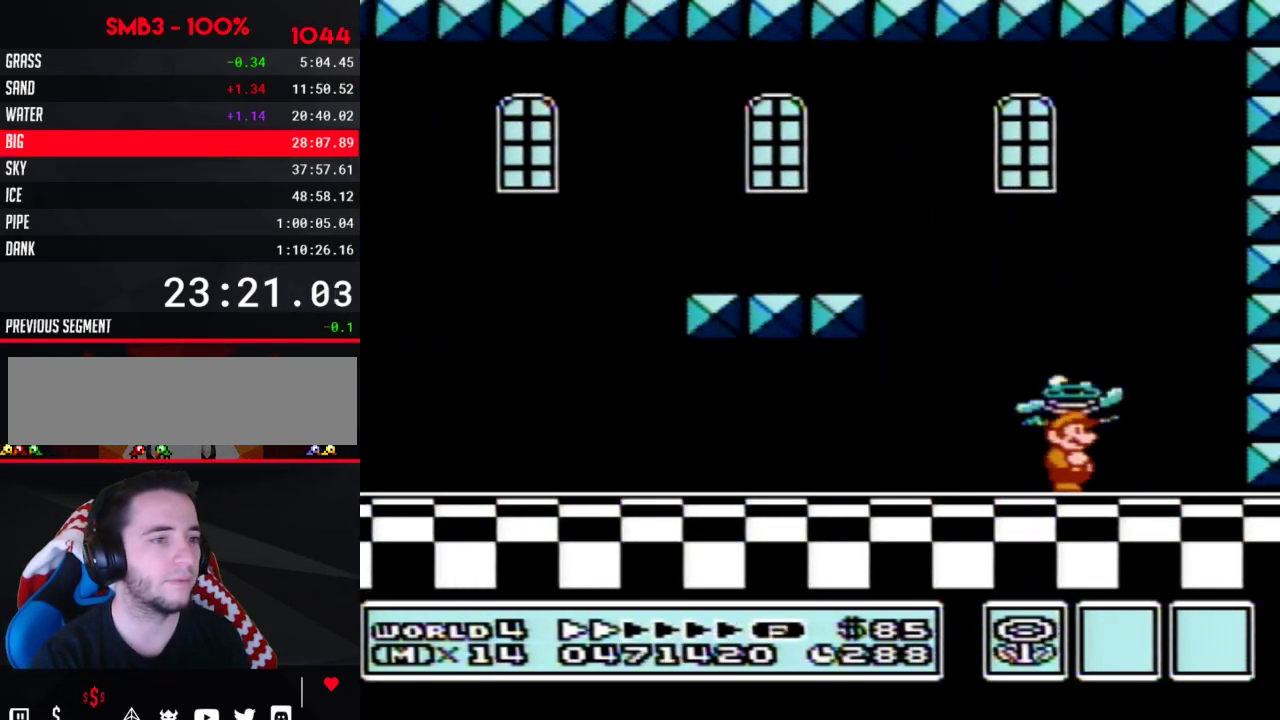
{"buttons": ["A", "B"], "events": [[67, "B", "down"], [67, "DPAD_DOWN", "down"], [133, "A", "down"], [183, "DPAD_DOWN", "up"]]}
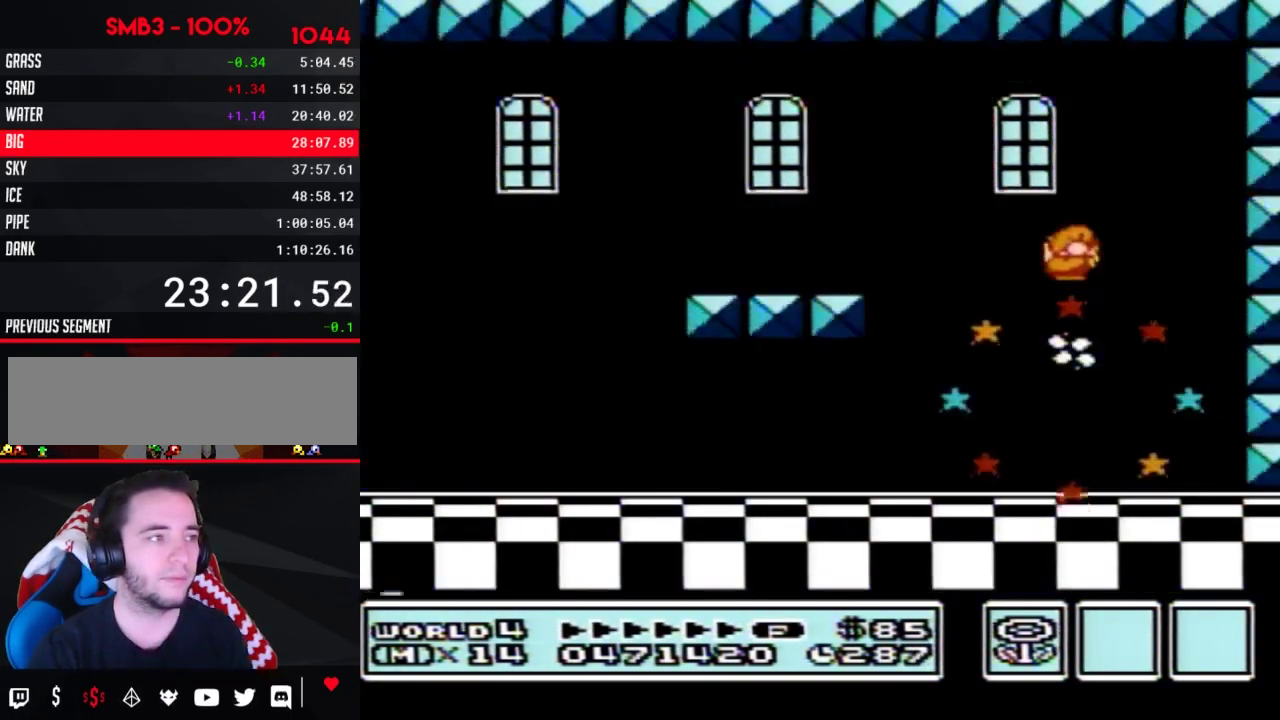
{"buttons": [], "events": [[250, "B", "up"], [283, "A", "up"]]}